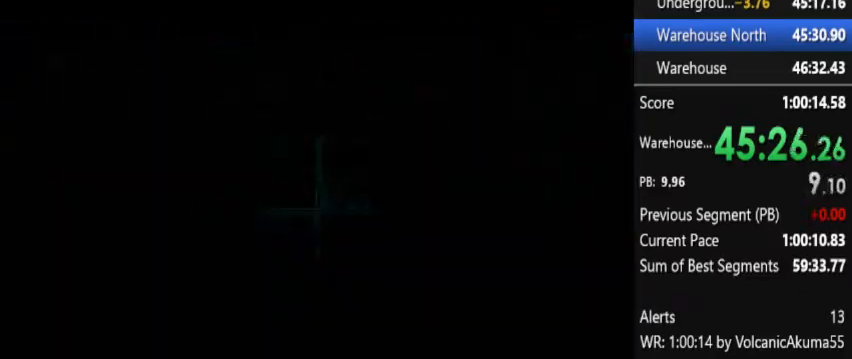
Gameplay with a controller (PlayStation layout); each line is a JSON object with the inputs held at the frame after it. "events" lists button and stick changes between this image and that frame as [ms after this image, input, new state], when the widget could be followed in between. Not read: L3 R3 left_stick right_stick.
{"buttons": [], "events": []}
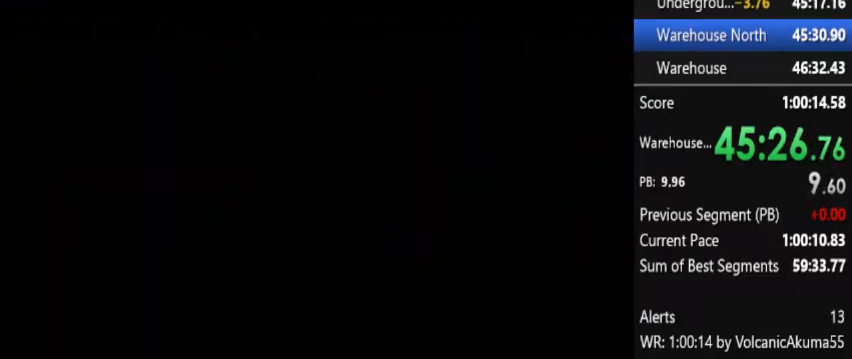
{"buttons": ["DPAD_LEFT"], "events": [[133, "DPAD_DOWN", "down"], [300, "DPAD_LEFT", "down"], [333, "DPAD_DOWN", "up"]]}
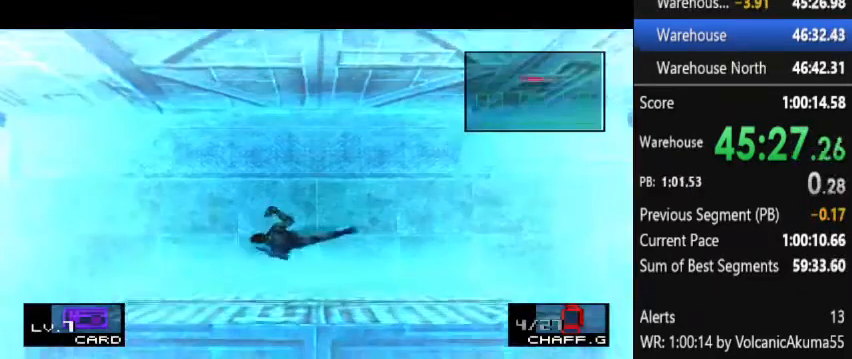
{"buttons": ["DPAD_LEFT"], "events": []}
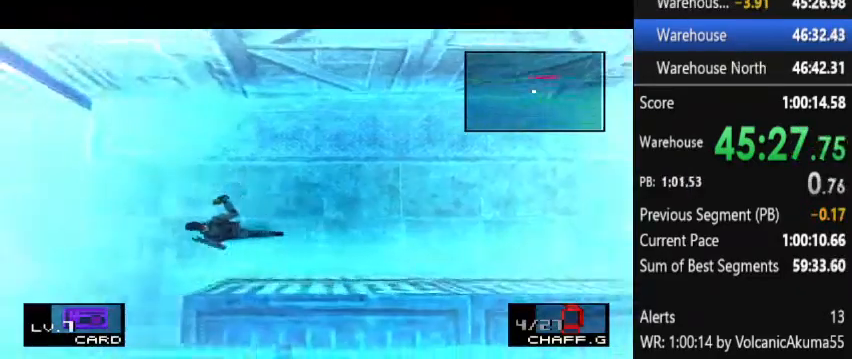
{"buttons": ["DPAD_LEFT"], "events": []}
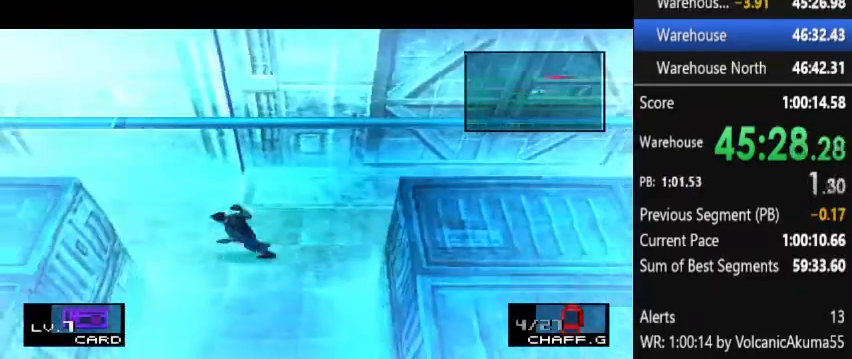
{"buttons": ["DPAD_LEFT"], "events": []}
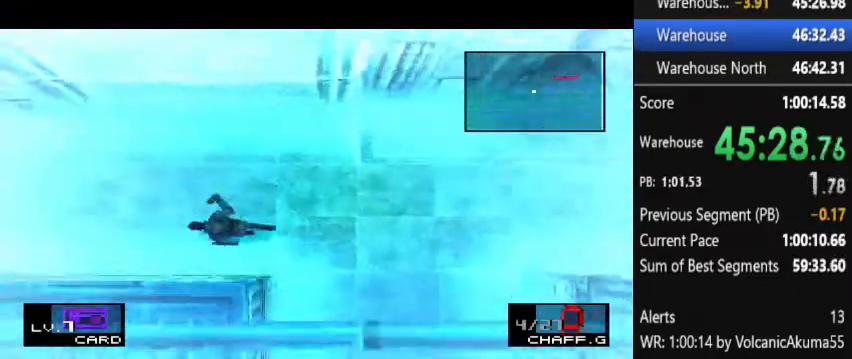
{"buttons": ["DPAD_LEFT"], "events": []}
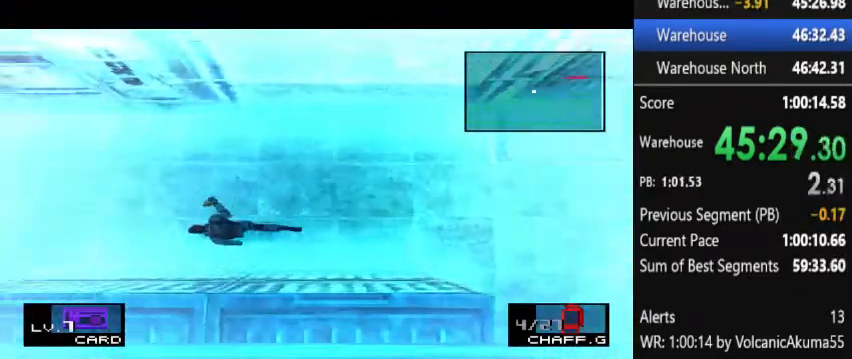
{"buttons": ["DPAD_DOWN", "DPAD_LEFT"], "events": [[233, "DPAD_DOWN", "down"]]}
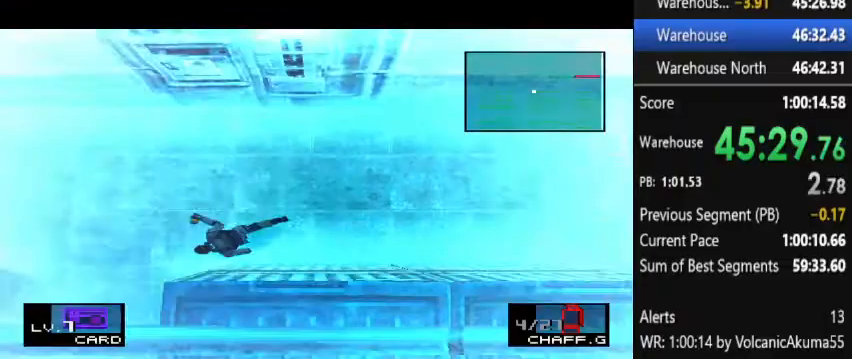
{"buttons": ["DPAD_DOWN", "DPAD_LEFT"], "events": []}
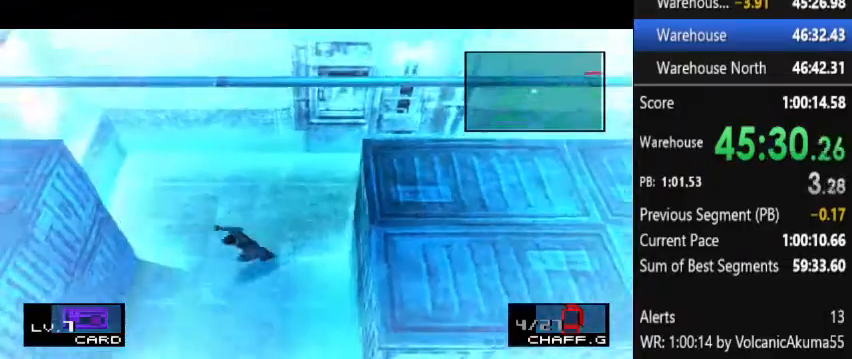
{"buttons": ["DPAD_DOWN"], "events": [[67, "DPAD_LEFT", "up"]]}
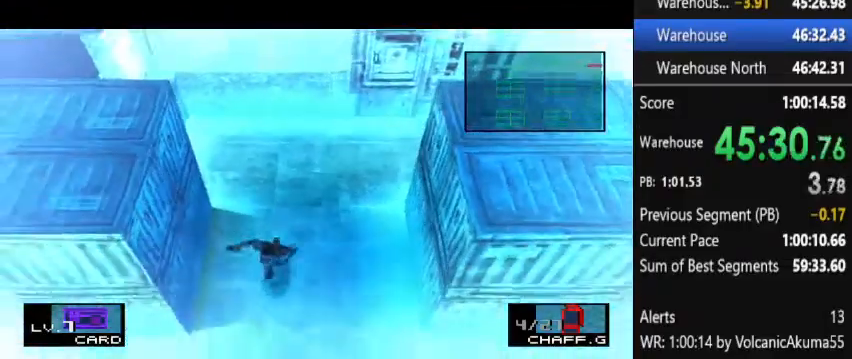
{"buttons": ["DPAD_DOWN", "DPAD_LEFT"], "events": [[200, "DPAD_LEFT", "down"]]}
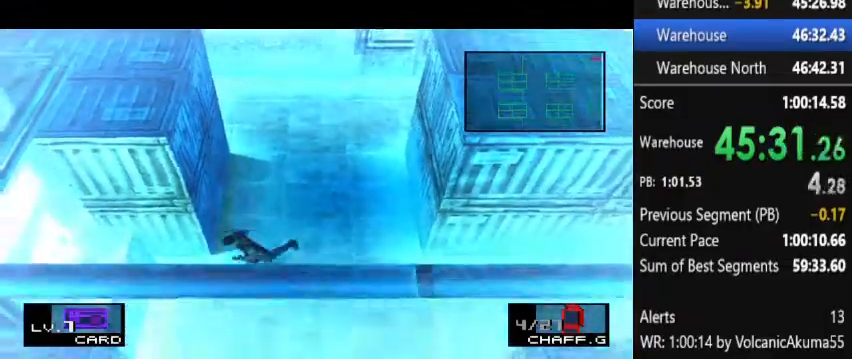
{"buttons": ["DPAD_DOWN", "DPAD_RIGHT"], "events": [[333, "DPAD_LEFT", "up"], [433, "DPAD_RIGHT", "down"]]}
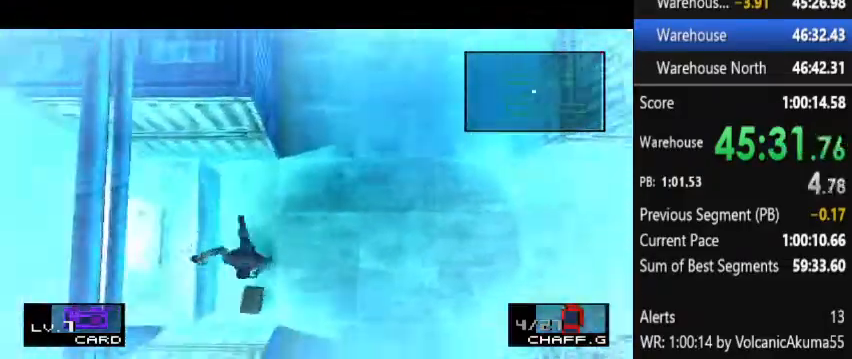
{"buttons": ["DPAD_DOWN"], "events": [[333, "DPAD_RIGHT", "up"]]}
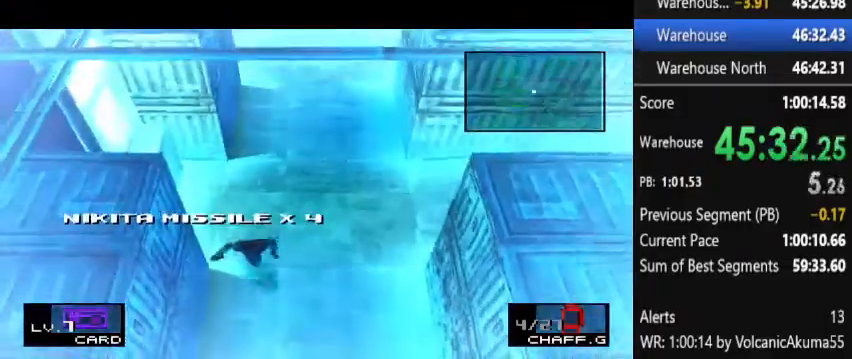
{"buttons": ["DPAD_DOWN"], "events": []}
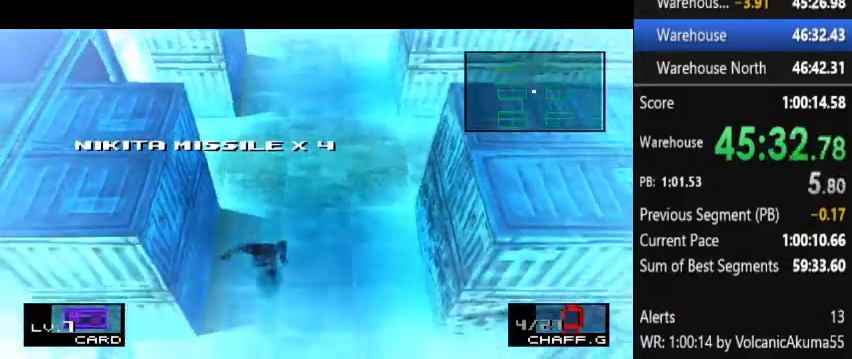
{"buttons": ["DPAD_DOWN", "DPAD_LEFT"], "events": [[267, "DPAD_LEFT", "down"]]}
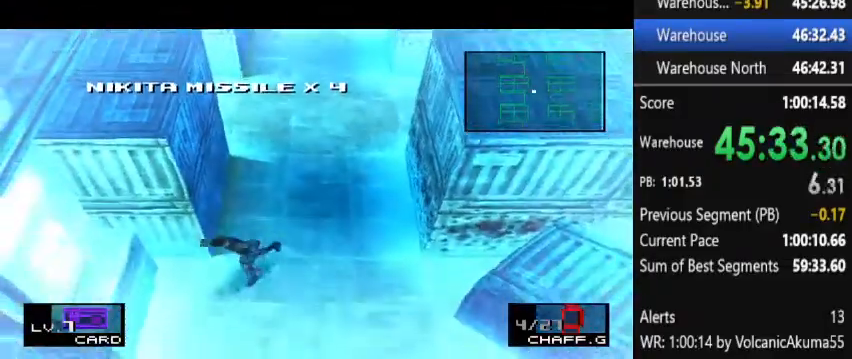
{"buttons": ["DPAD_RIGHT"], "events": [[167, "DPAD_LEFT", "up"], [433, "DPAD_RIGHT", "down"], [467, "DPAD_DOWN", "up"]]}
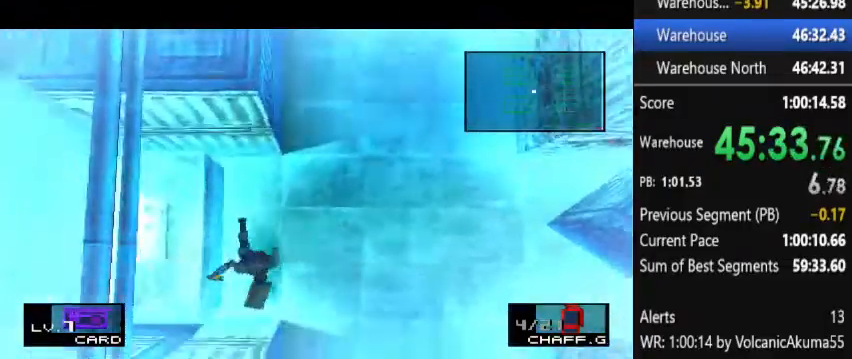
{"buttons": ["DPAD_UP", "DPAD_RIGHT"], "events": [[67, "DPAD_UP", "down"]]}
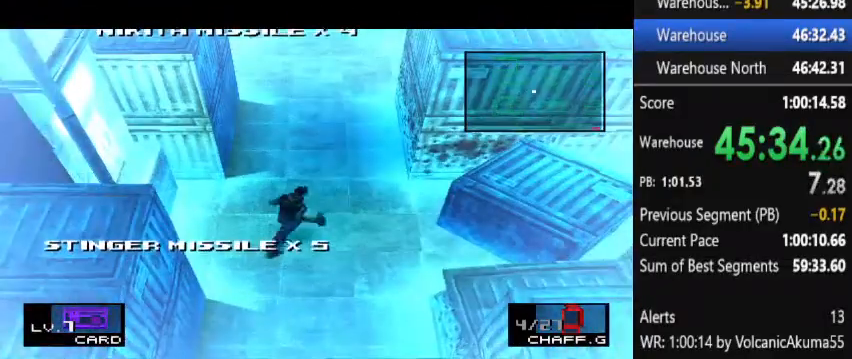
{"buttons": ["DPAD_UP"], "events": [[200, "DPAD_RIGHT", "up"]]}
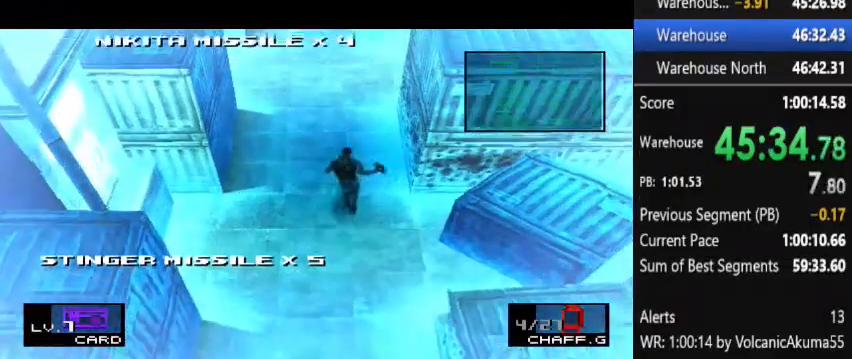
{"buttons": ["DPAD_UP"], "events": []}
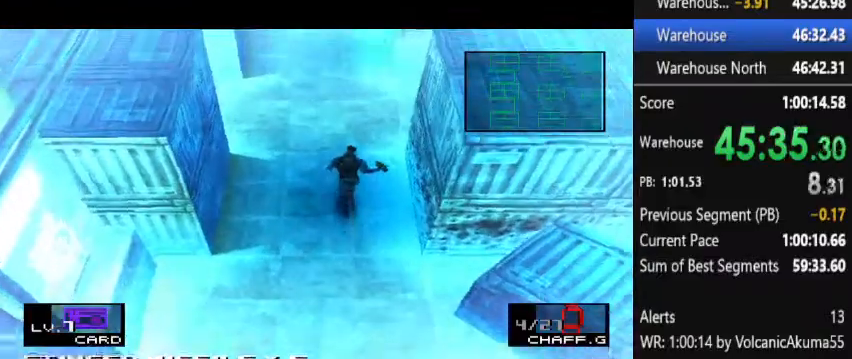
{"buttons": ["DPAD_UP", "DPAD_RIGHT"], "events": [[300, "DPAD_RIGHT", "down"]]}
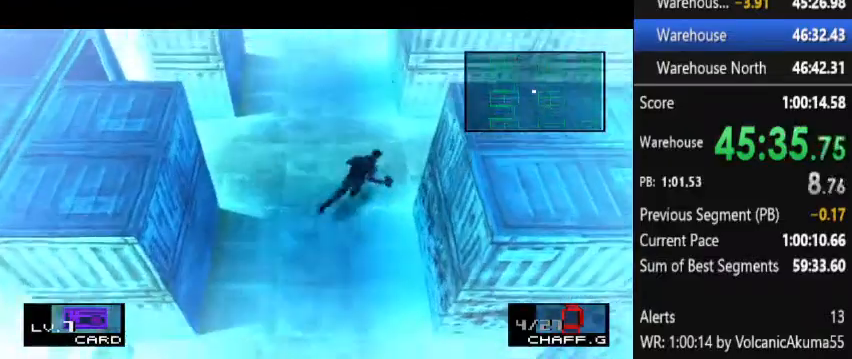
{"buttons": ["DPAD_RIGHT"], "events": [[100, "DPAD_UP", "up"]]}
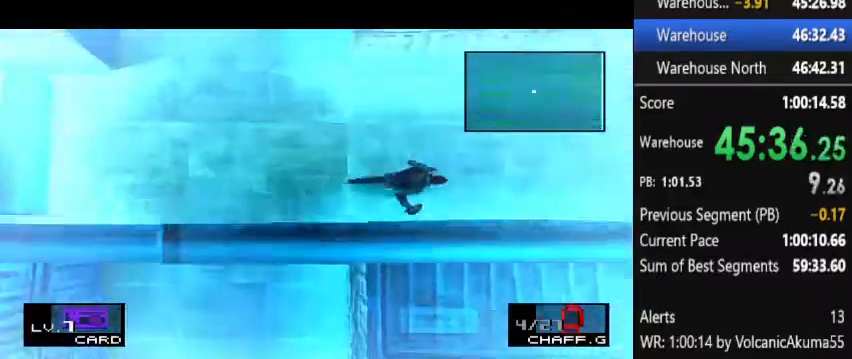
{"buttons": ["DPAD_RIGHT"], "events": []}
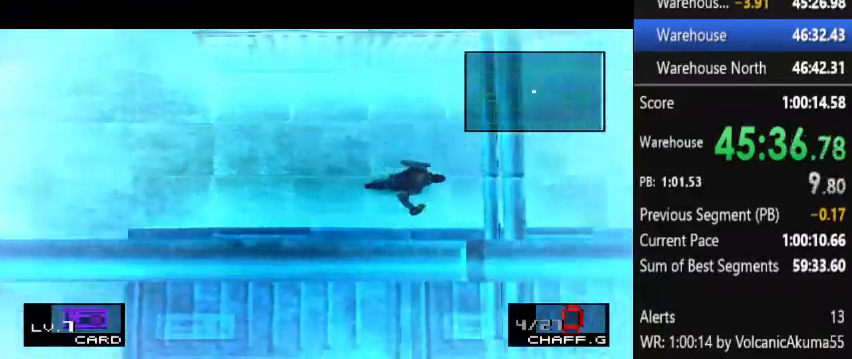
{"buttons": ["DPAD_RIGHT"], "events": []}
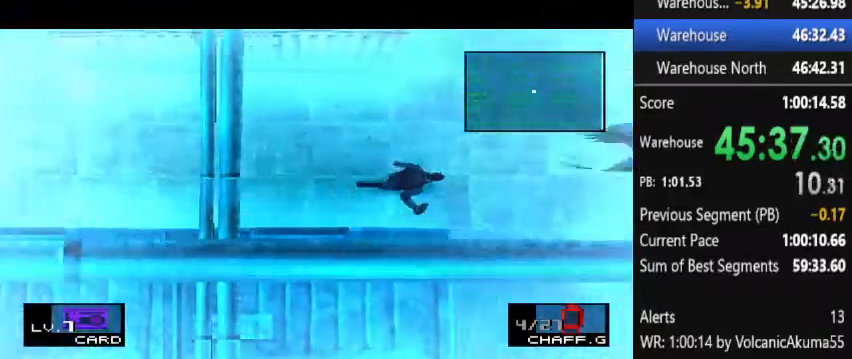
{"buttons": [], "events": [[433, "DPAD_RIGHT", "up"]]}